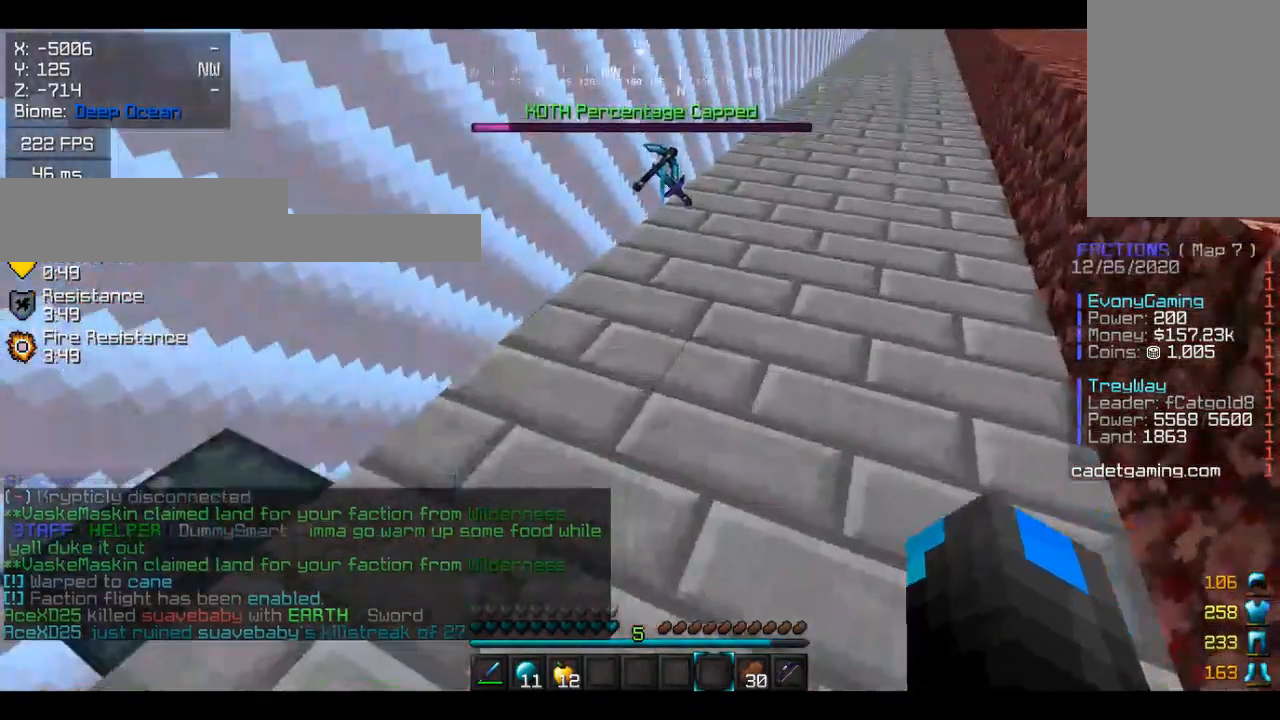
Gameplay with keyboard and mouse; each line is a JSON object with the keys and mouse buttons held at the frame after it. "events" lists presses ("down") and releases ("up") of "a", "d", "s", "w", "mouse_left" and "mouse_right" between this image and that frame as [ms after this image, input, new state], when the widget could be followed in between. "mouse_left", "mouse_right" = the "left", "right" buttons of the "mouse" list. No other keys are recorded. Fast repeated clicks can show as one long hold. Mouse movement is not recorded.
{"keys": ["w"], "mouse": [], "events": [[267, "d", "down"], [333, "w", "down"], [500, "d", "up"]]}
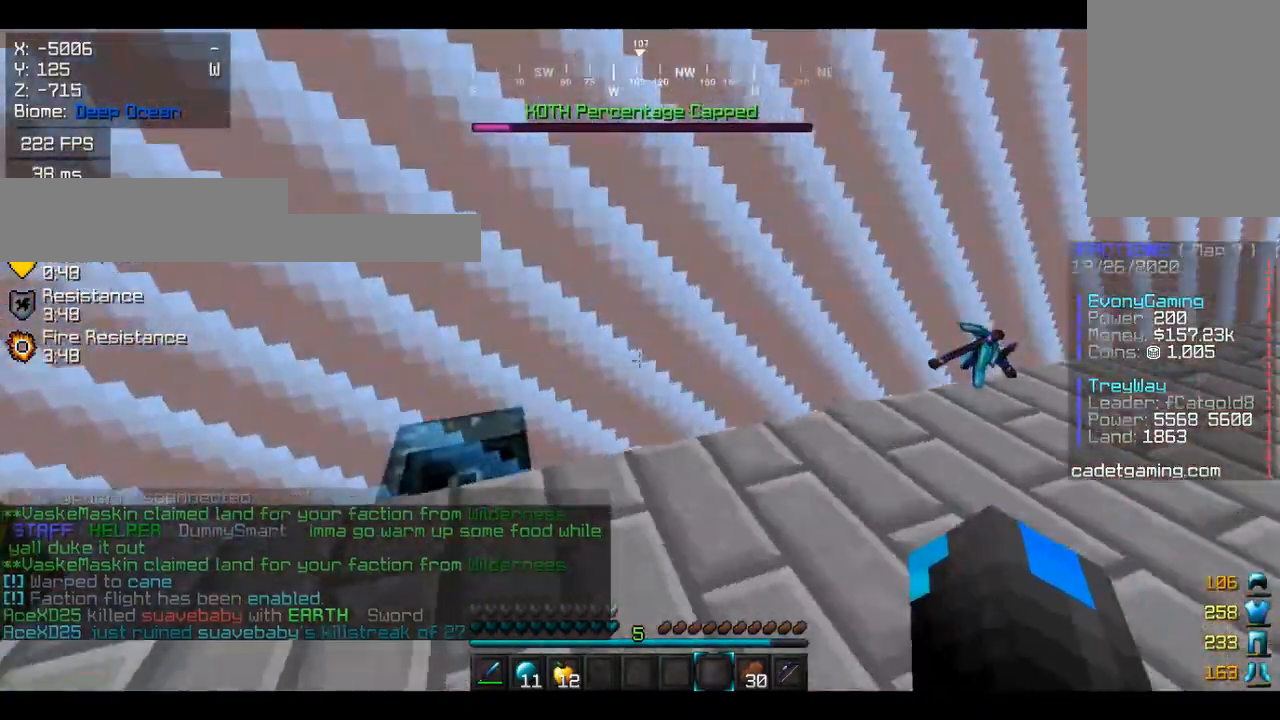
{"keys": [], "mouse": [], "events": [[233, "w", "up"]]}
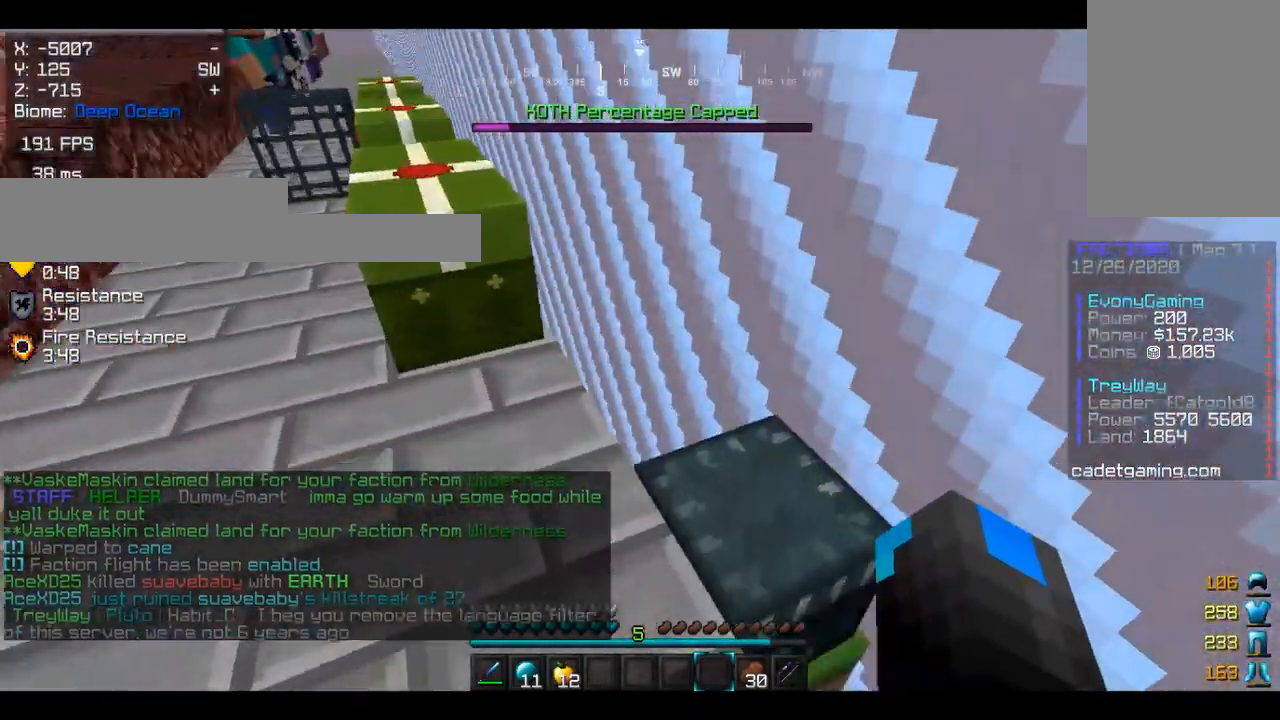
{"keys": [], "mouse": ["right"], "events": [[67, "a", "down"], [100, "w", "down"], [200, "a", "up"], [200, "w", "up"], [500, "mouse_right", "down"]]}
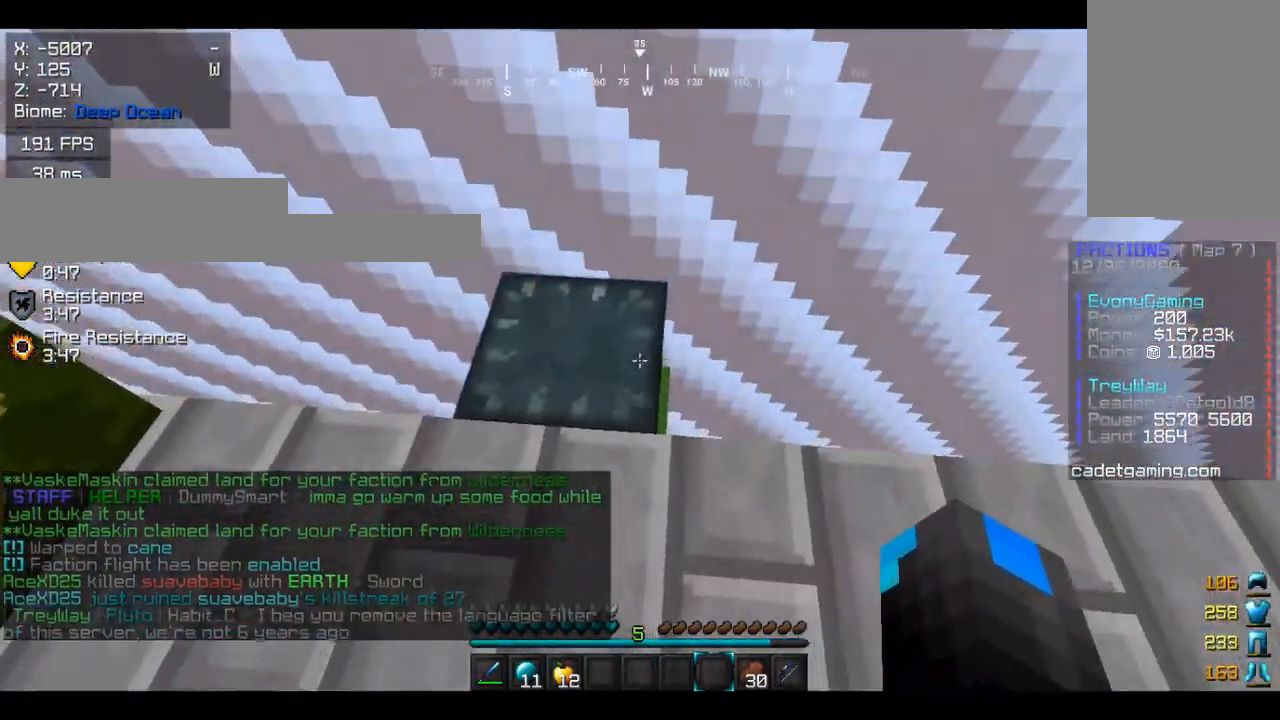
{"keys": [], "mouse": []}
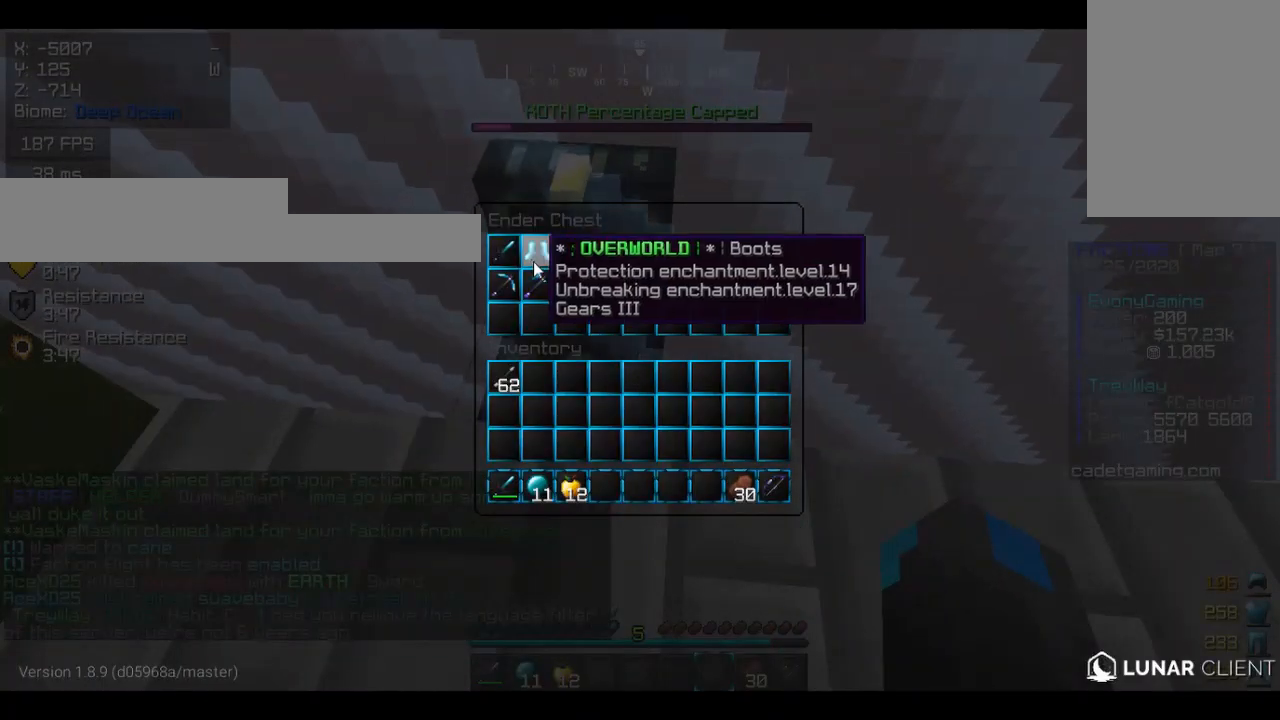
{"keys": [], "mouse": [], "events": []}
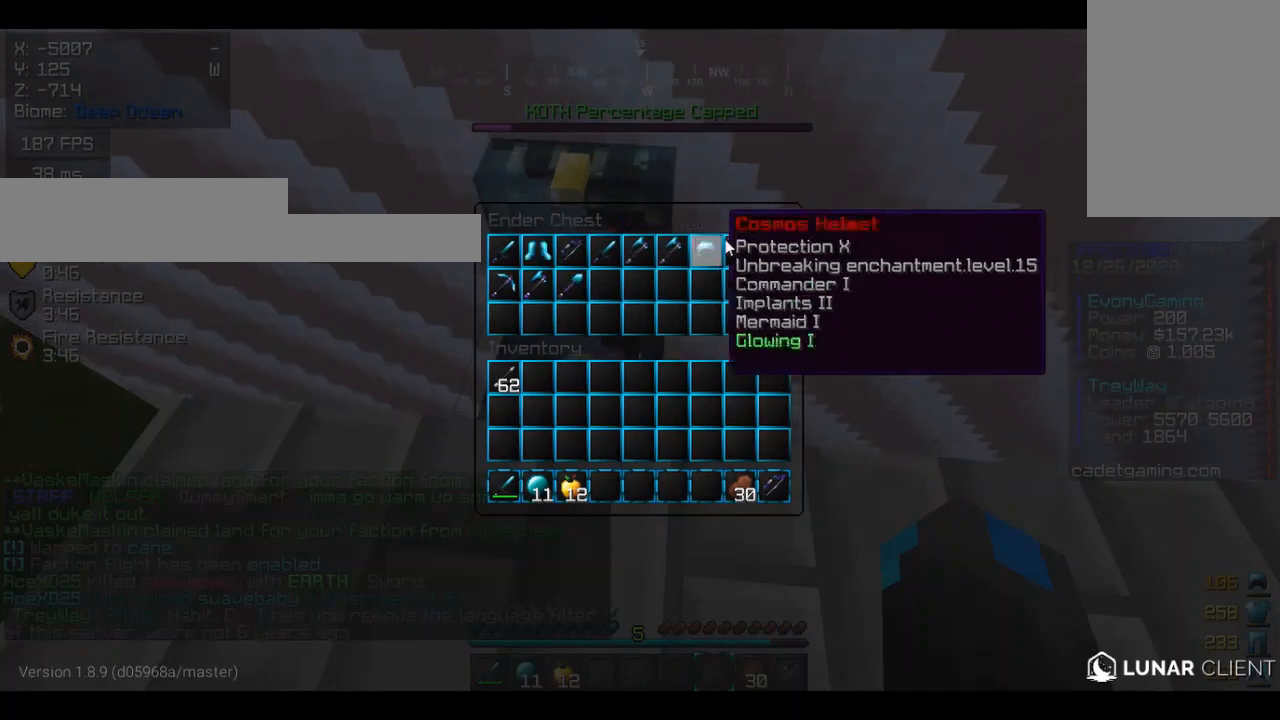
{"keys": [], "mouse": [], "events": []}
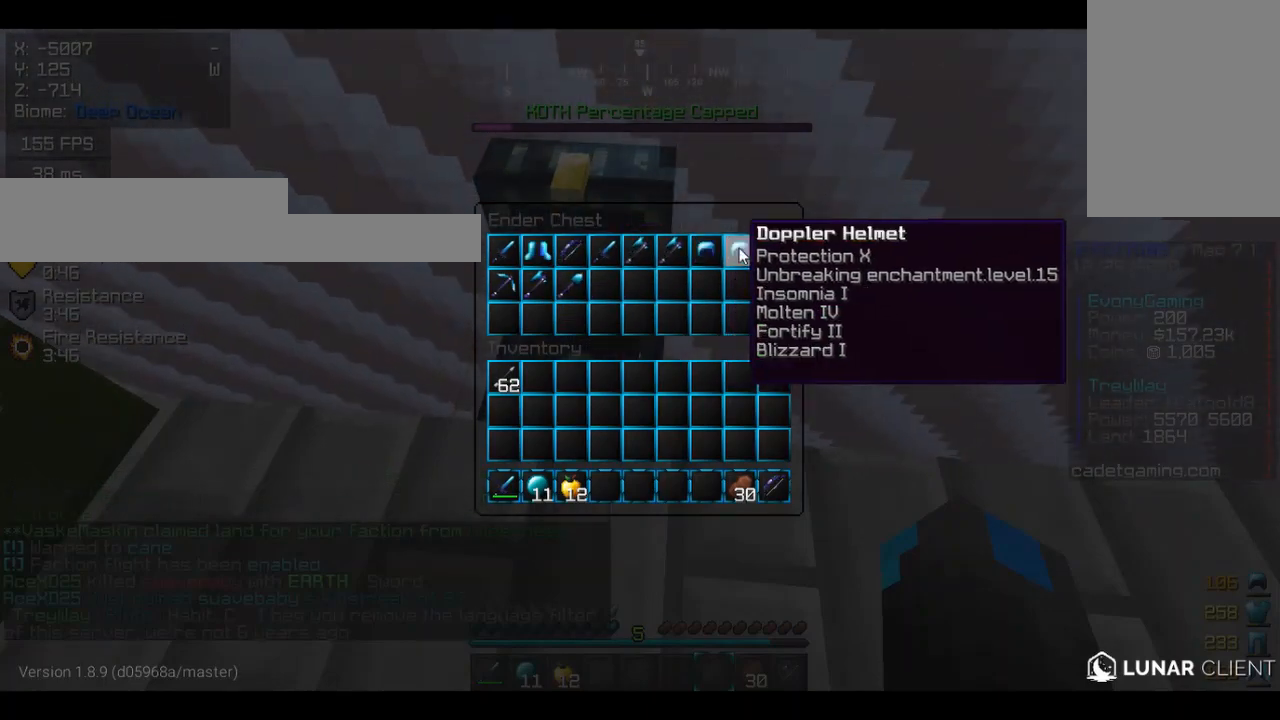
{"keys": [], "mouse": [], "events": []}
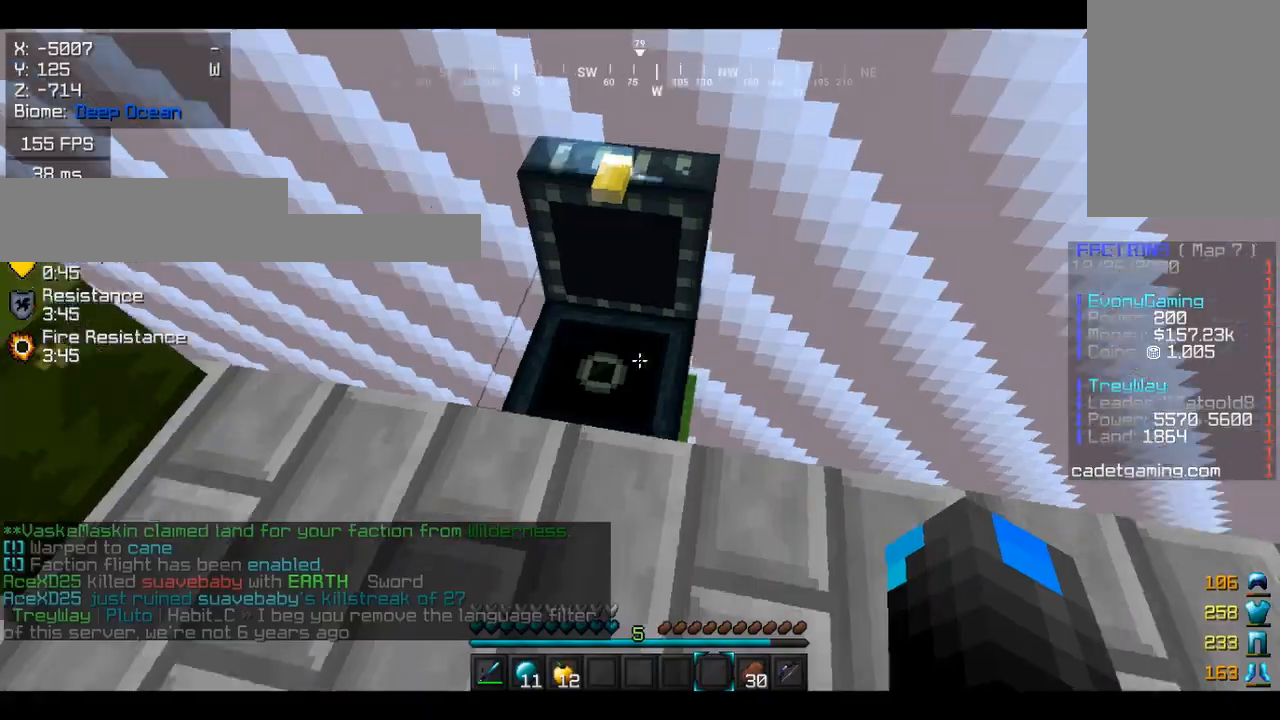
{"keys": ["w"], "mouse": [], "events": [[133, "a", "down"], [167, "w", "down"], [367, "a", "up"]]}
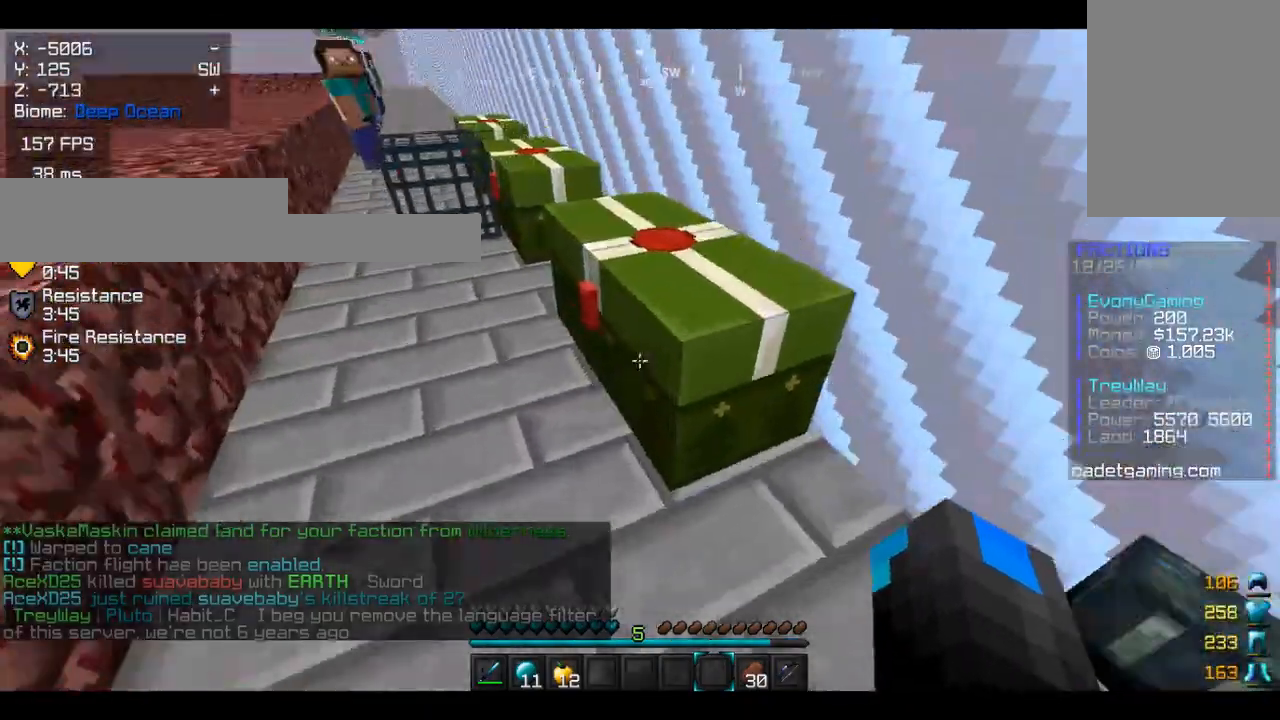
{"keys": [], "mouse": [], "events": [[100, "mouse_right", "down"], [167, "w", "up"], [200, "mouse_right", "up"]]}
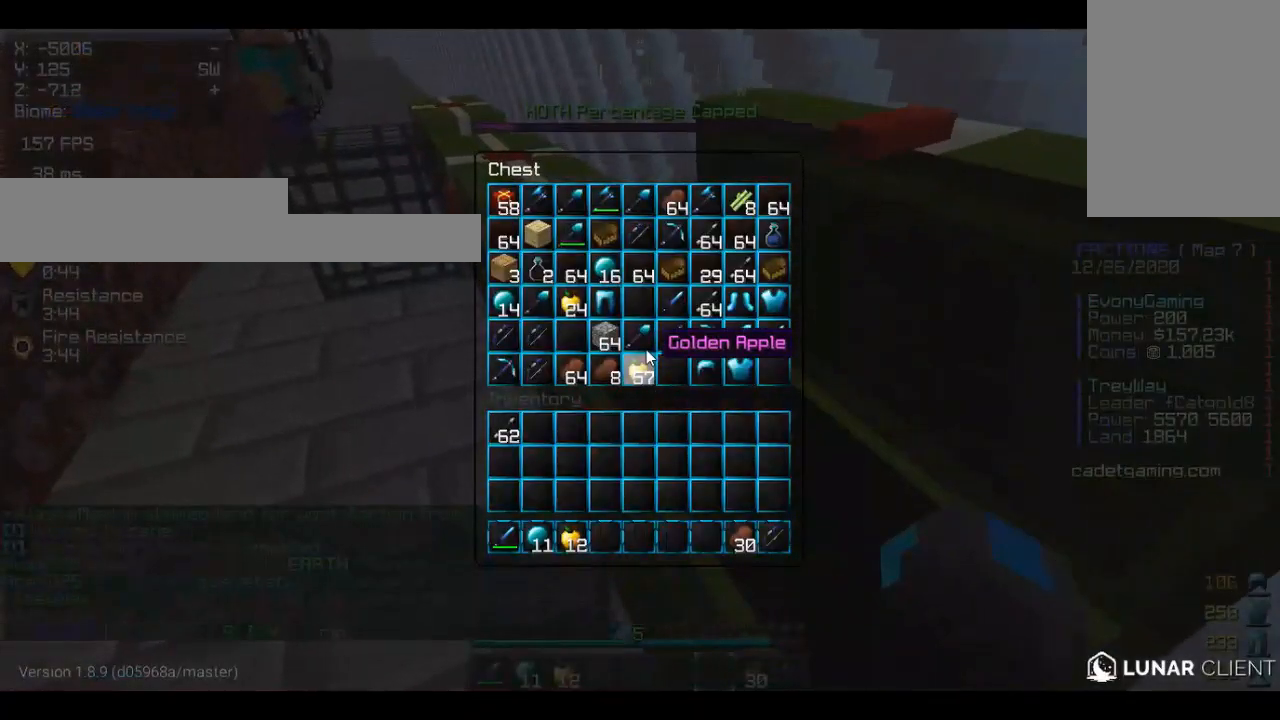
{"keys": [], "mouse": [], "events": []}
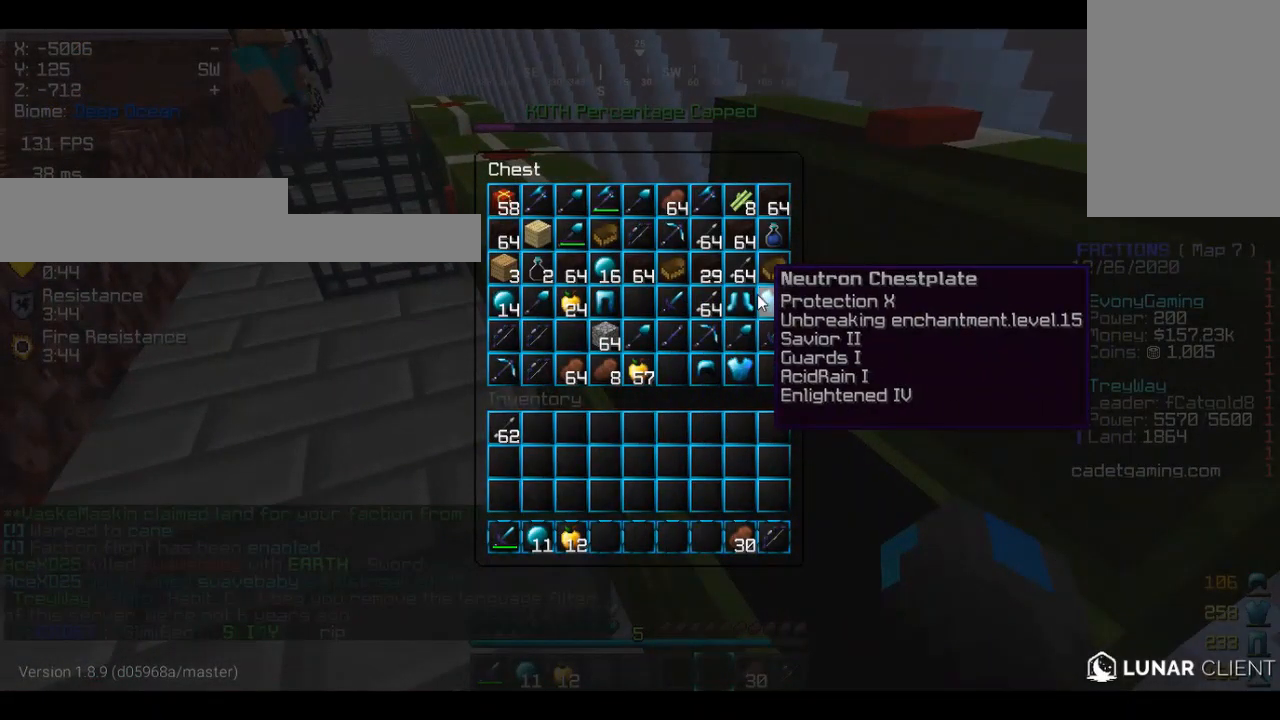
{"keys": [], "mouse": [], "events": []}
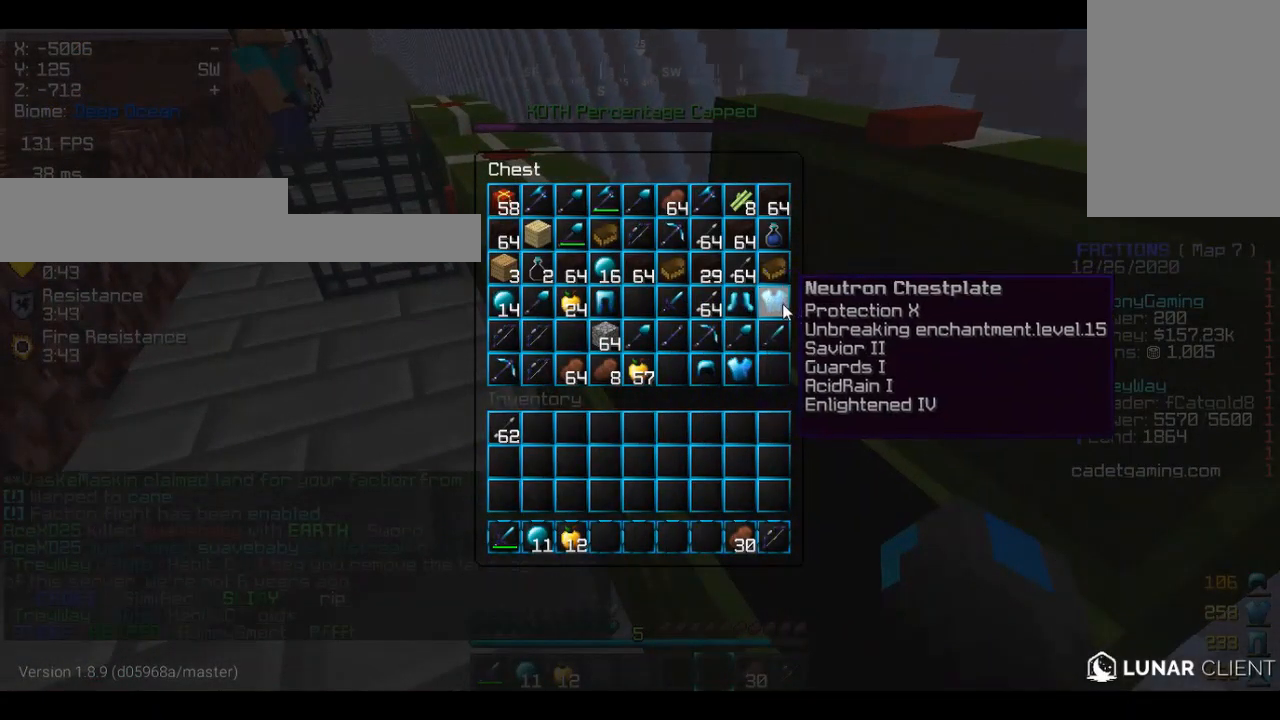
{"keys": [], "mouse": [], "events": []}
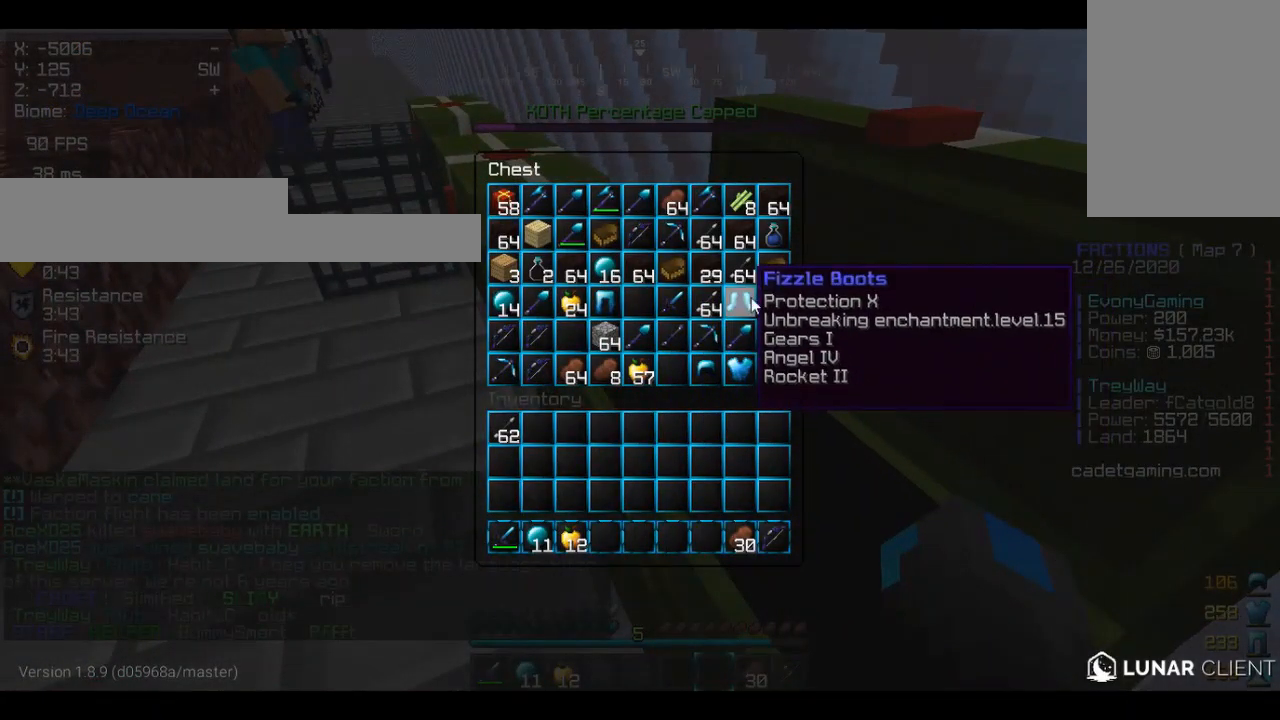
{"keys": [], "mouse": [], "events": []}
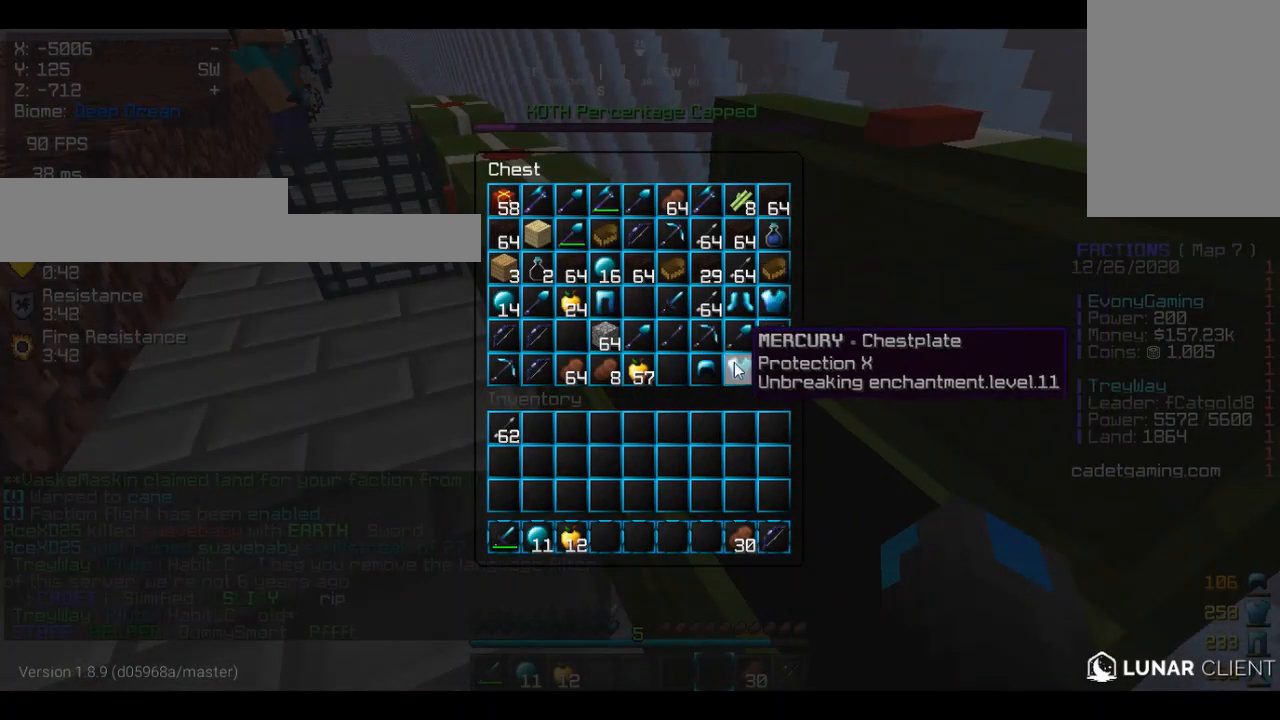
{"keys": [], "mouse": [], "events": []}
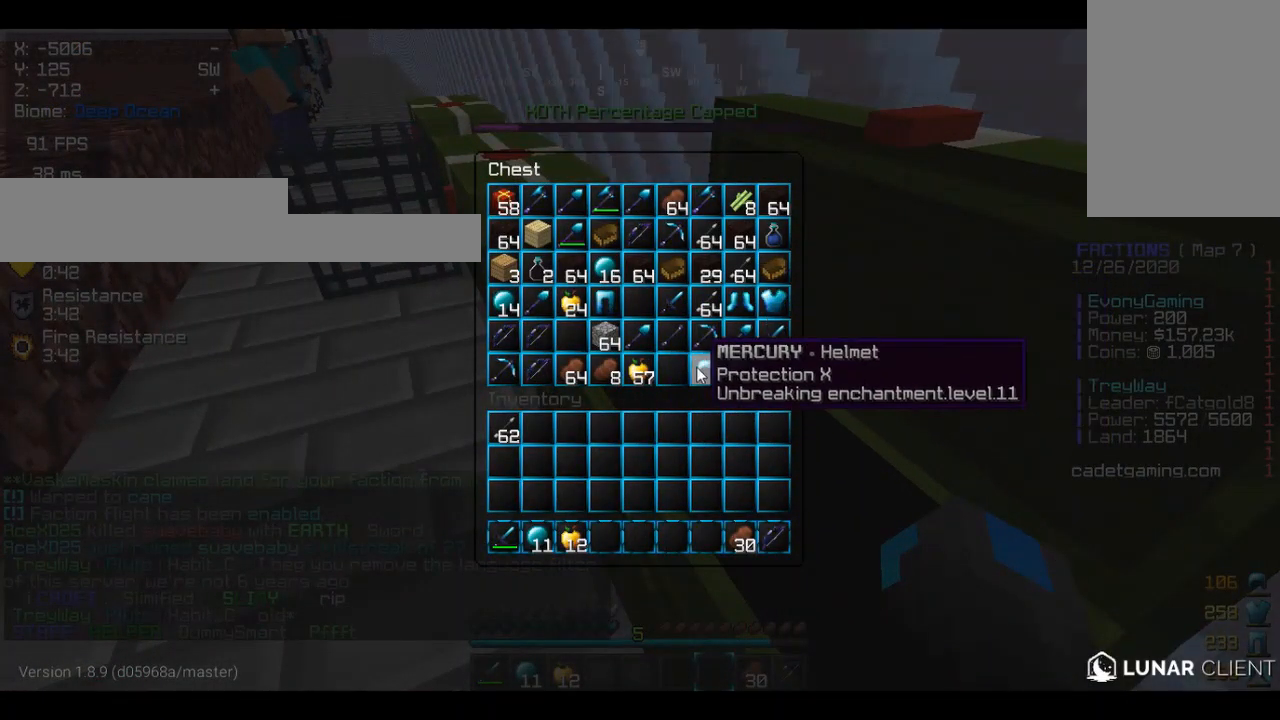
{"keys": [], "mouse": [], "events": []}
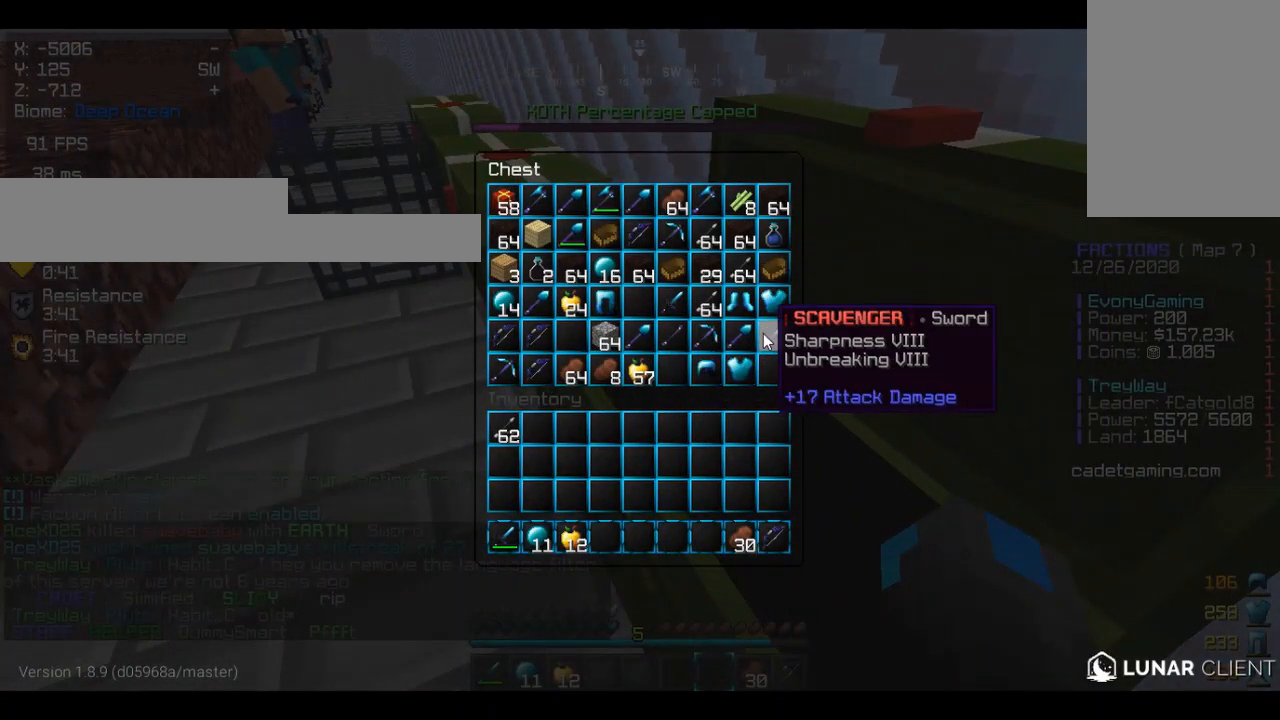
{"keys": [], "mouse": [], "events": []}
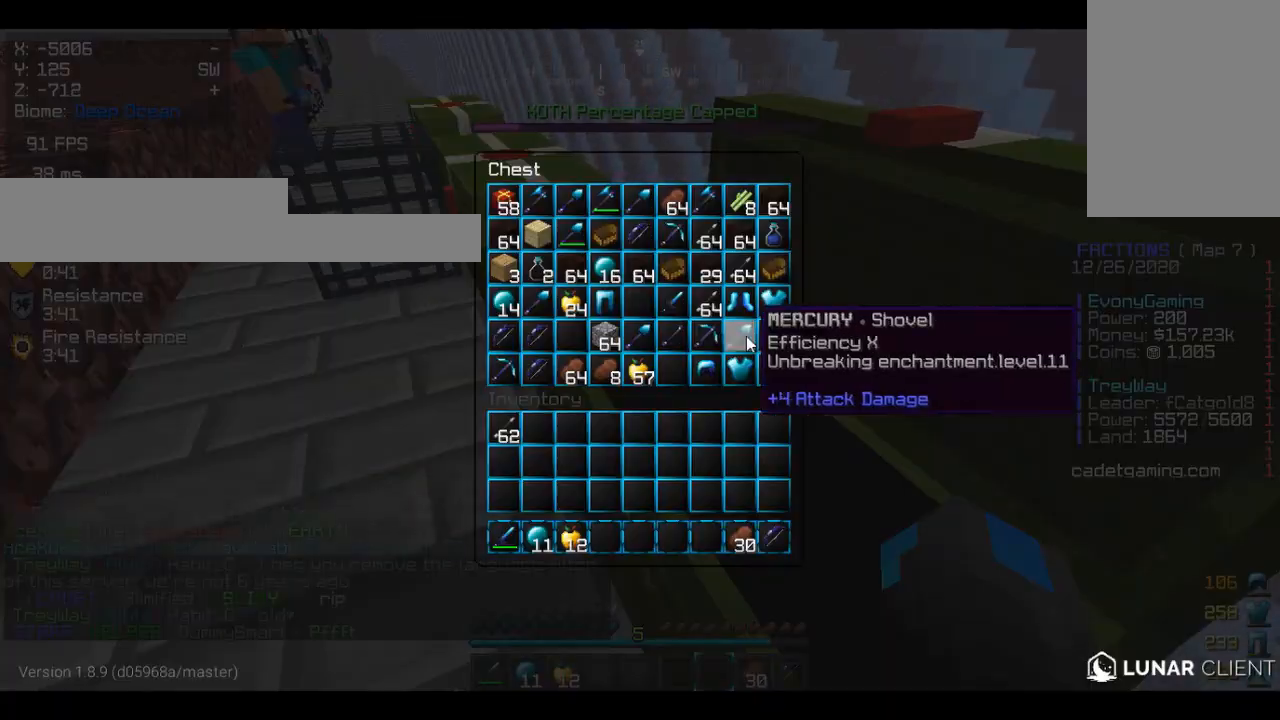
{"keys": ["a", "s"], "mouse": [], "events": [[233, "a", "down"], [500, "s", "down"]]}
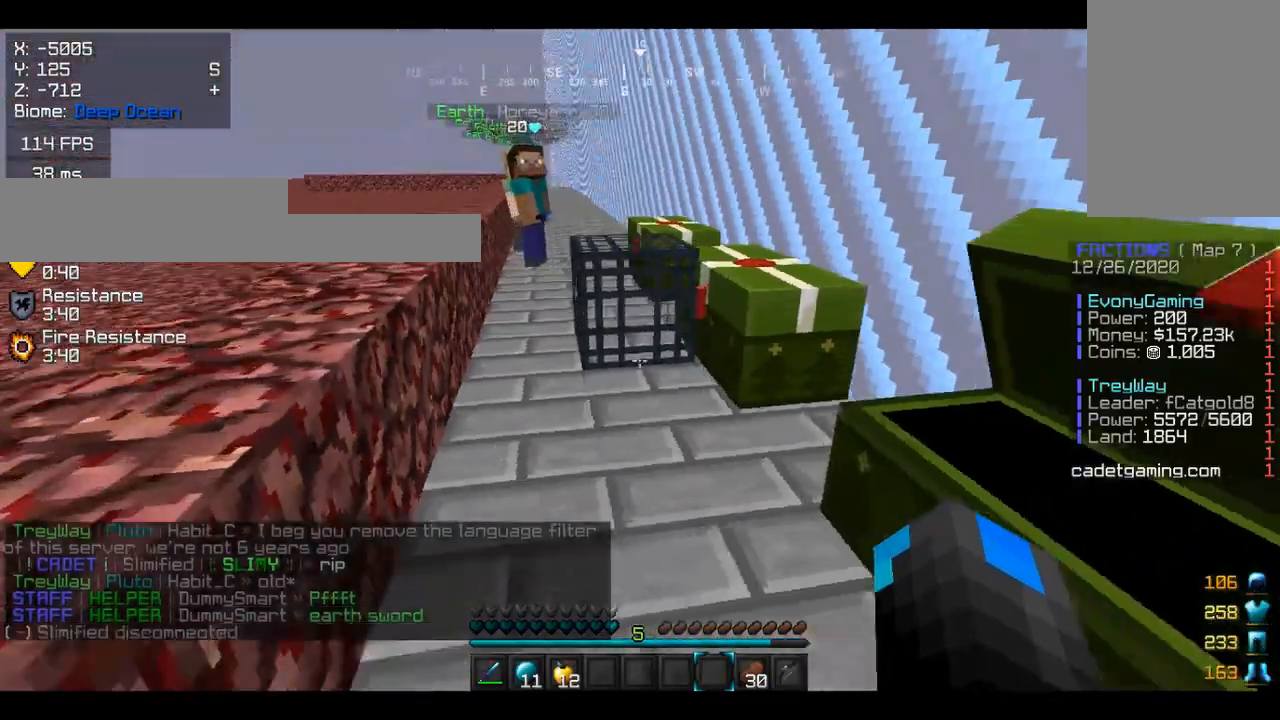
{"keys": [], "mouse": [], "events": [[167, "a", "up"], [267, "s", "up"], [400, "w", "down"], [467, "w", "up"]]}
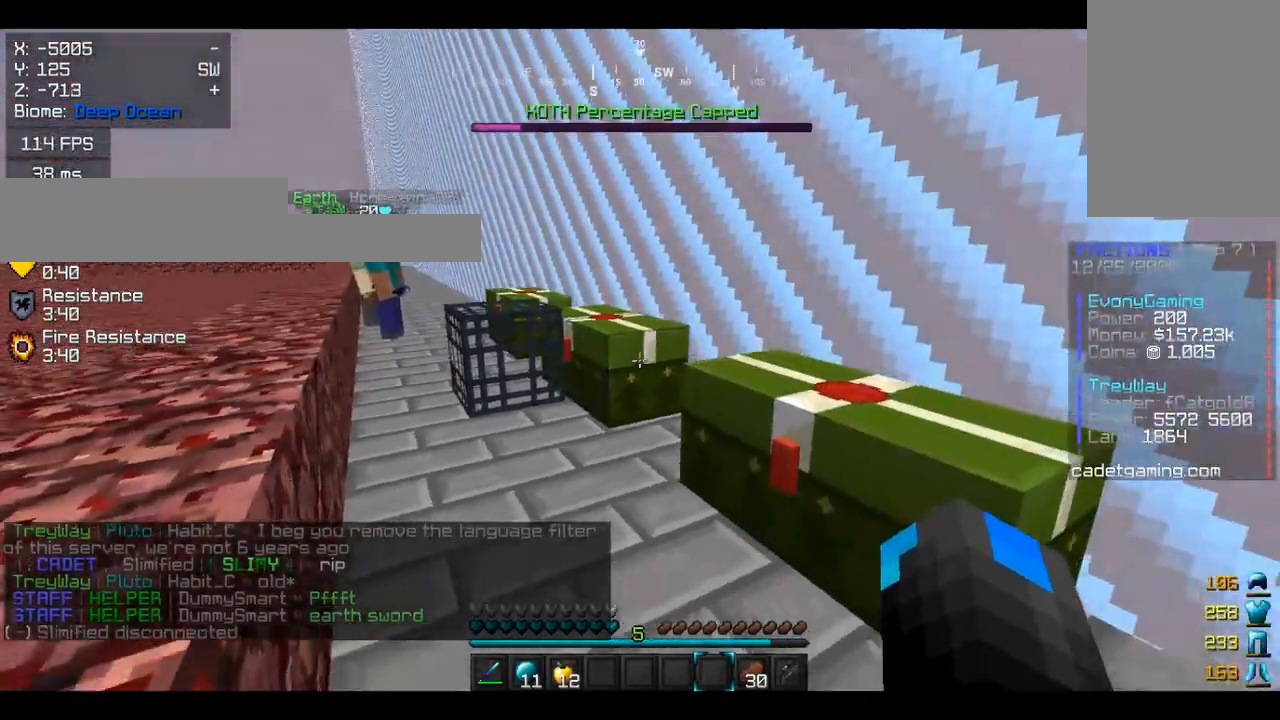
{"keys": [], "mouse": ["right"], "events": [[200, "a", "down"], [233, "w", "down"], [333, "a", "up"], [367, "mouse_right", "down"], [433, "w", "up"]]}
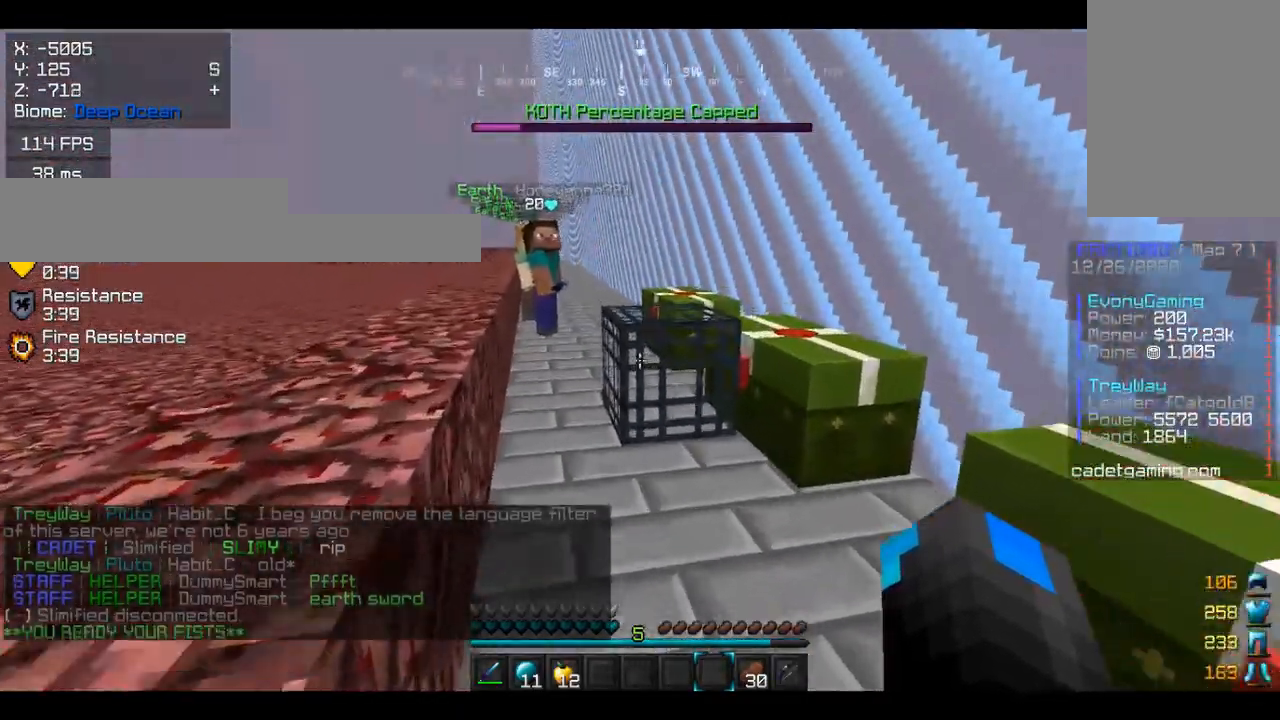
{"keys": [], "mouse": ["right"], "events": [[33, "mouse_right", "up"], [200, "w", "down"], [333, "w", "up"], [433, "mouse_right", "down"]]}
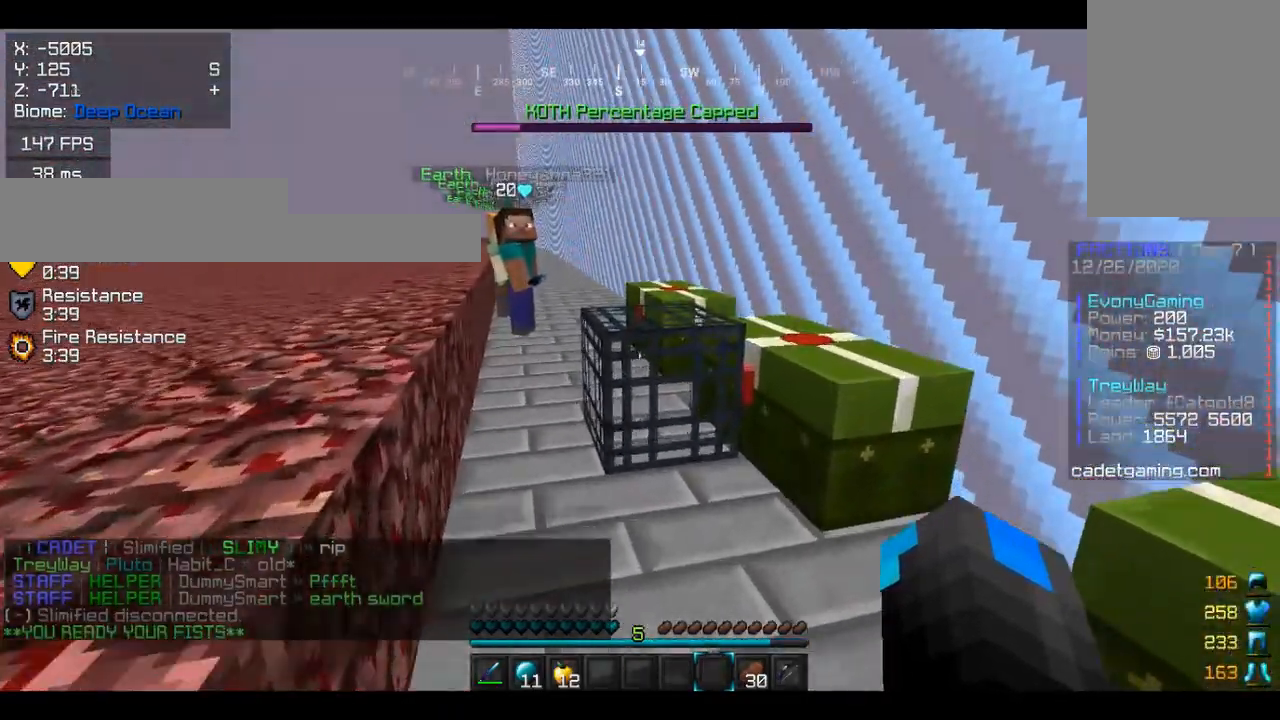
{"keys": [], "mouse": [], "events": [[67, "mouse_right", "up"], [267, "w", "down"], [333, "mouse_left", "down"], [433, "mouse_left", "up"], [433, "w", "up"]]}
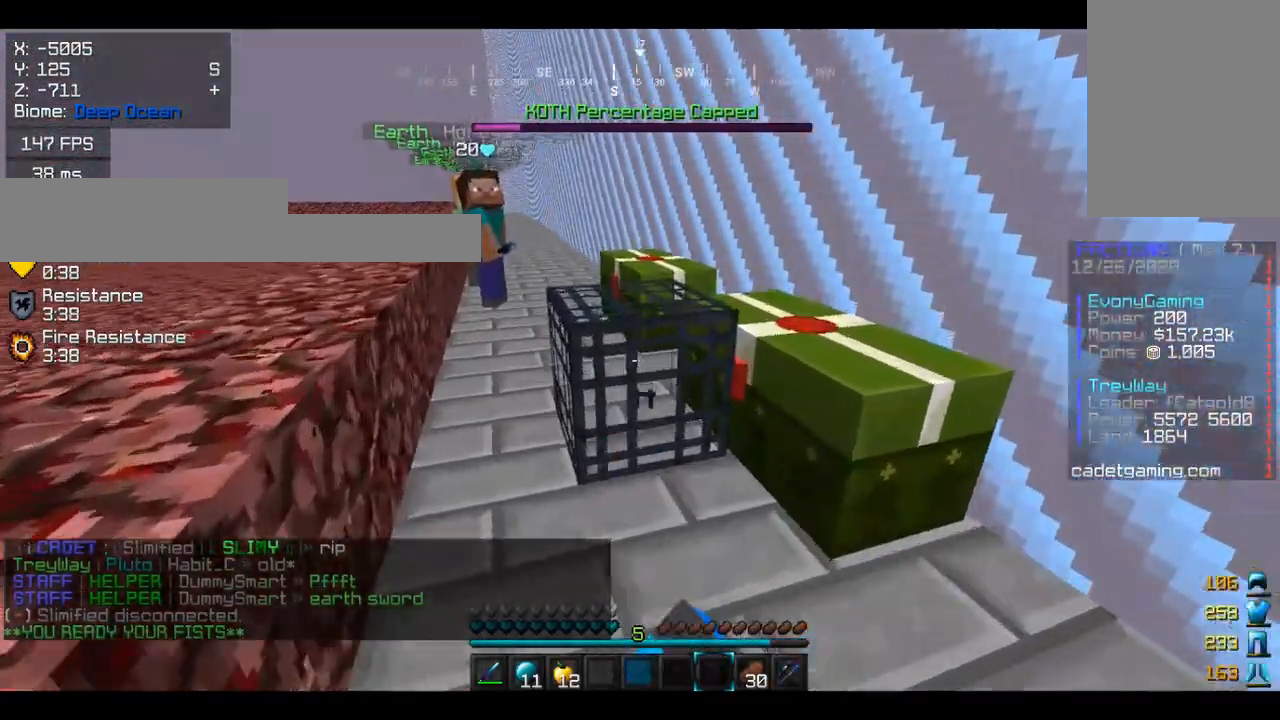
{"keys": [], "mouse": [], "events": [[200, "mouse_left", "down"], [333, "mouse_left", "up"]]}
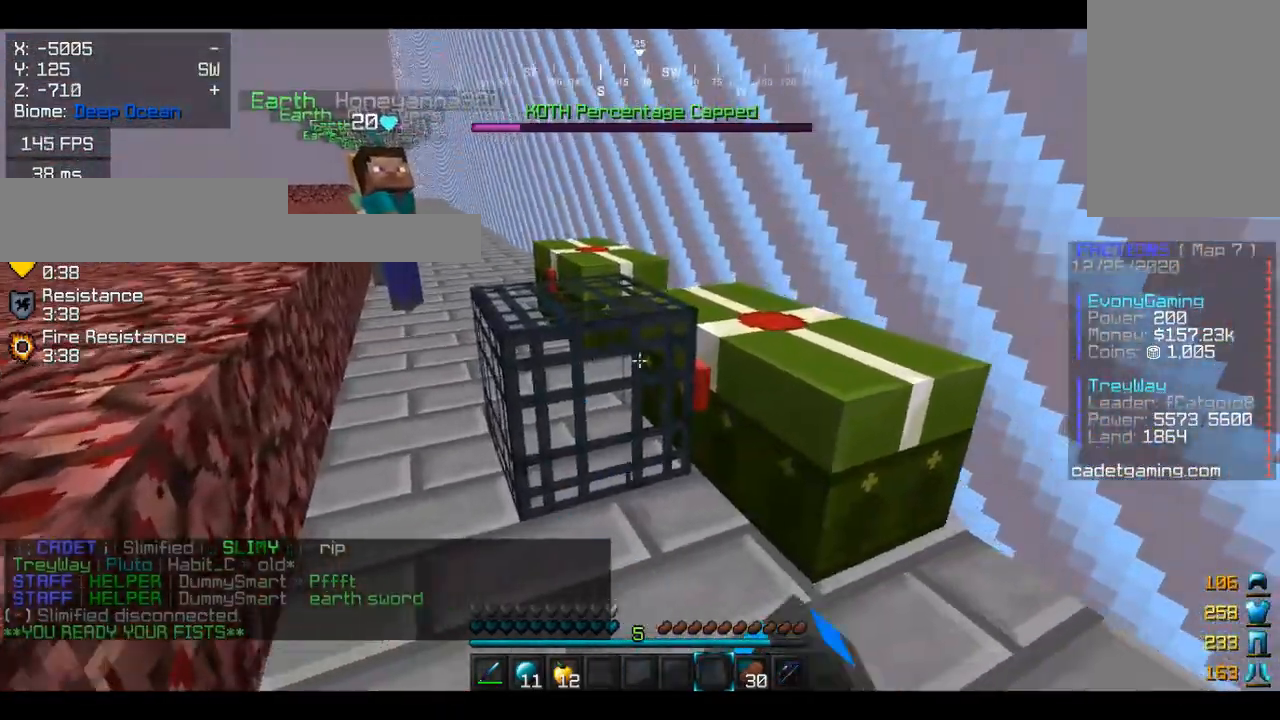
{"keys": [], "mouse": ["right"], "events": [[100, "mouse_right", "down"], [233, "mouse_right", "up"], [467, "mouse_right", "down"]]}
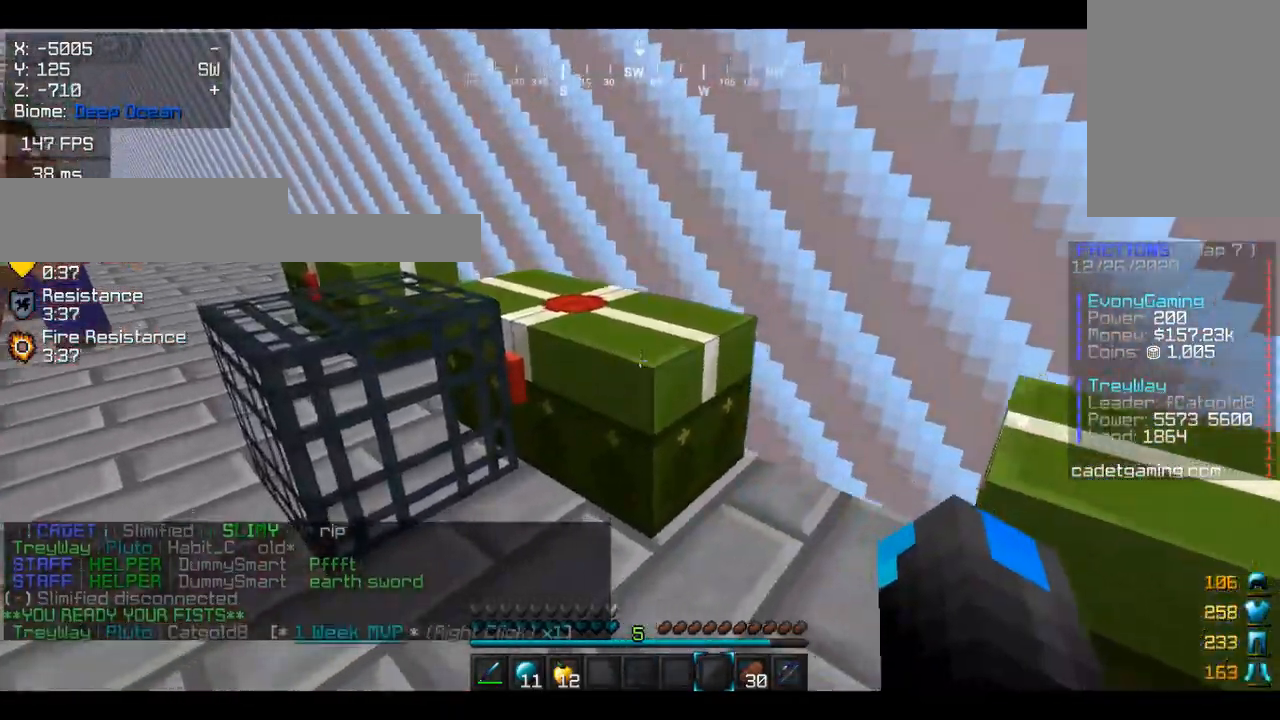
{"keys": [], "mouse": [], "events": [[33, "mouse_right", "up"]]}
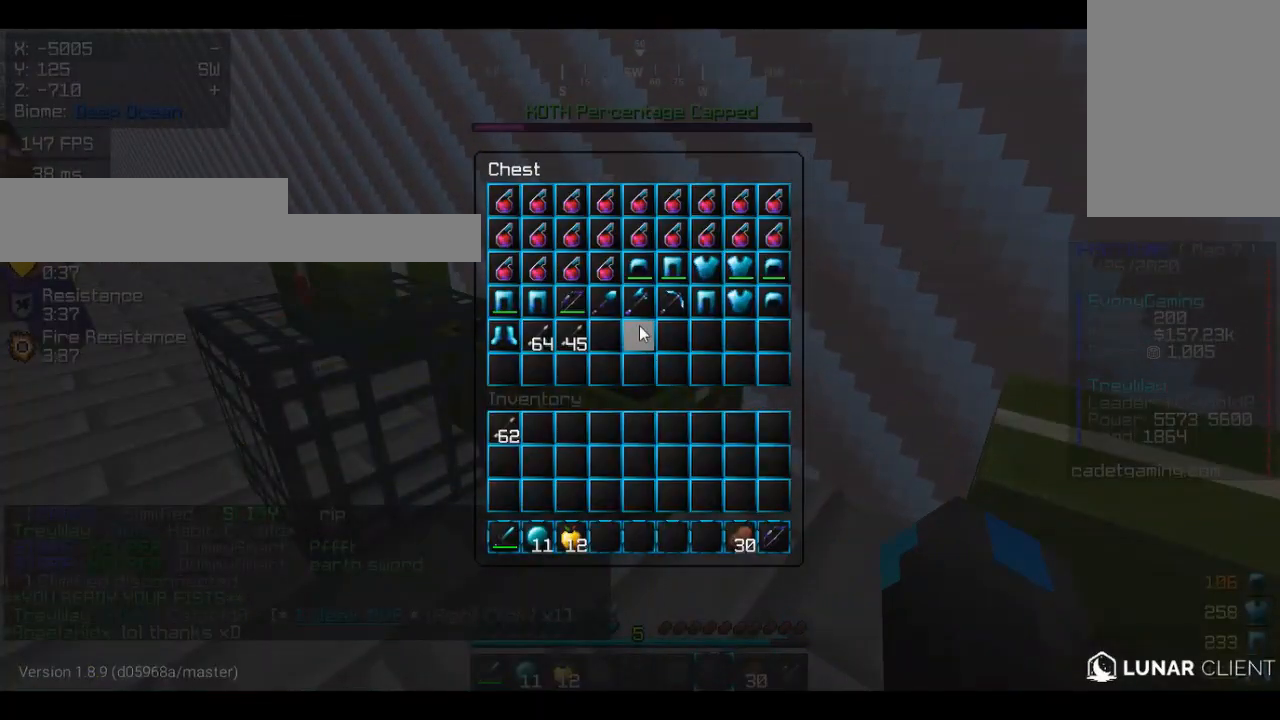
{"keys": [], "mouse": [], "events": []}
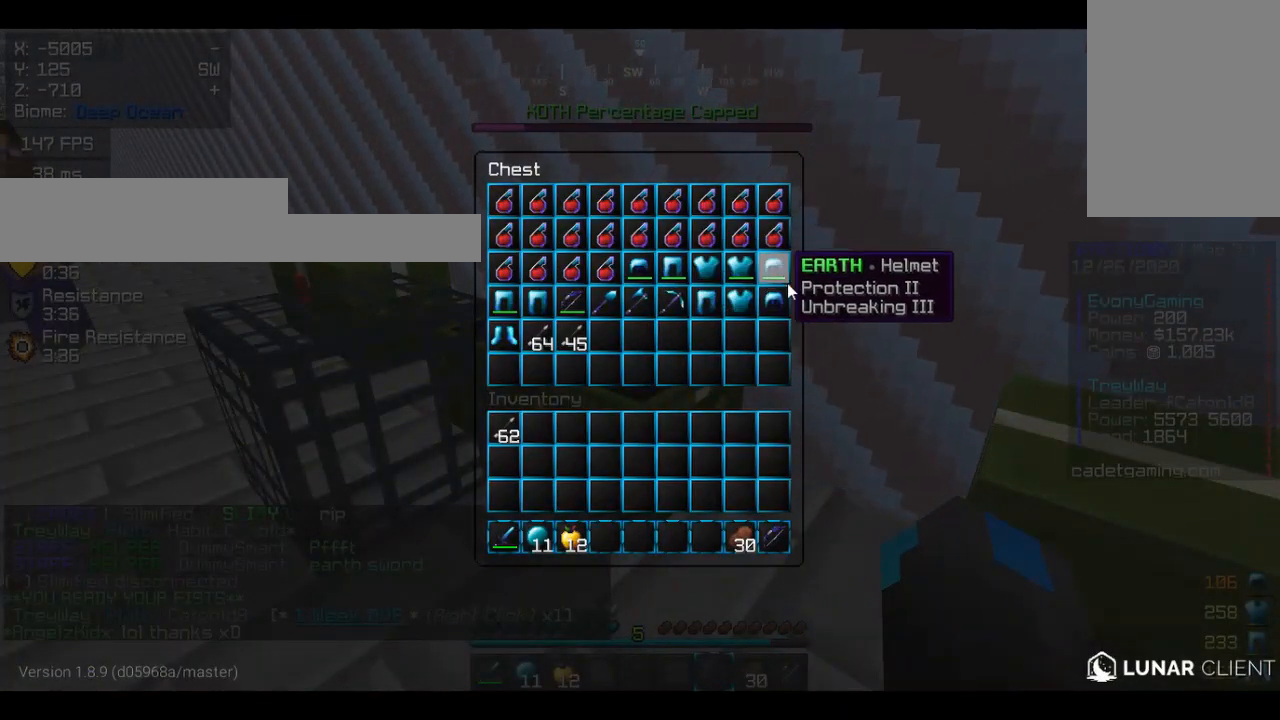
{"keys": [], "mouse": [], "events": []}
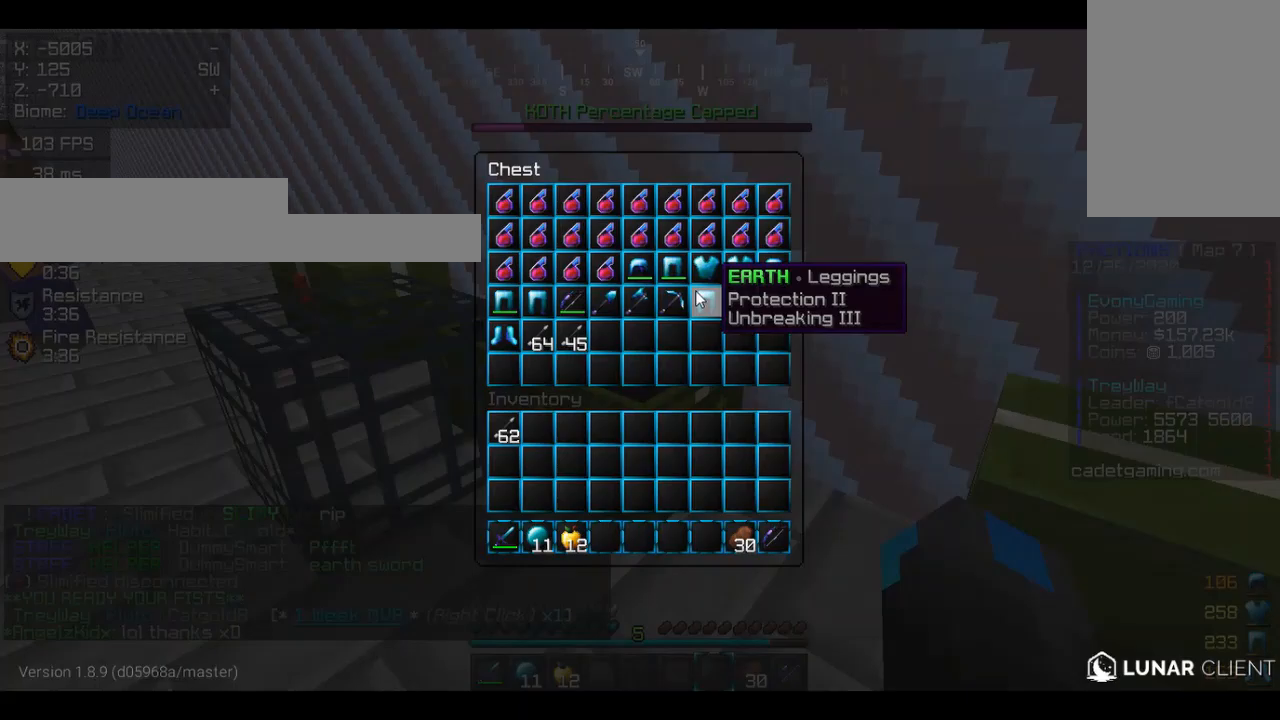
{"keys": [], "mouse": [], "events": []}